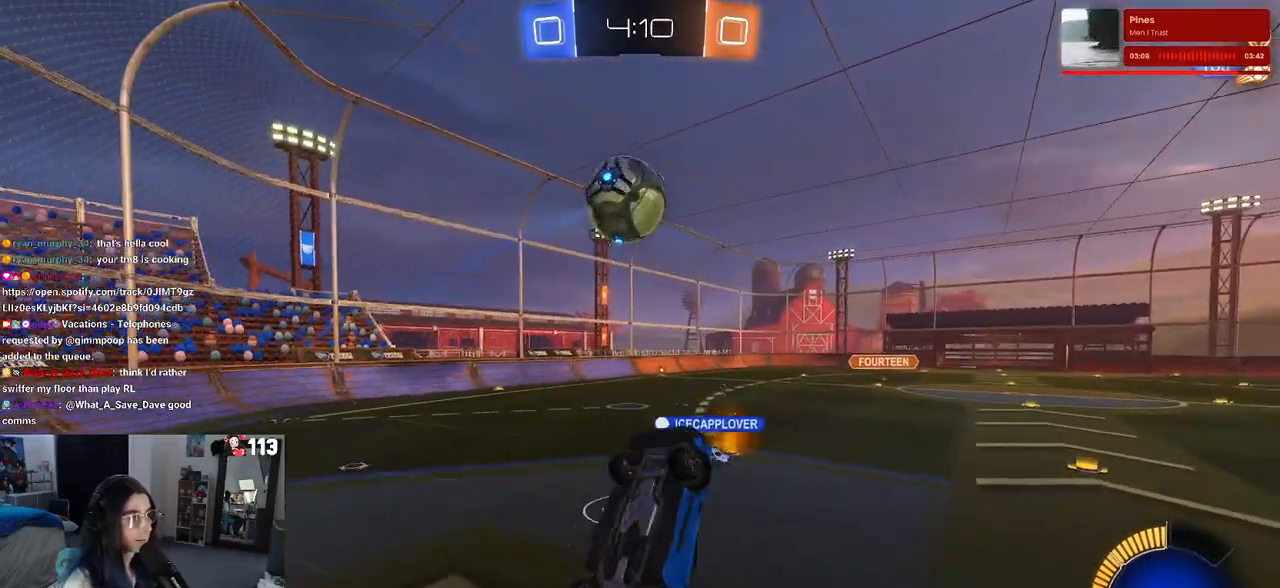
Gameplay with a controller (PlayStation layout); each line is a JSON object with the inputs held at the frame after it. "events" lists button and stick changes between this image and that frame as [ms after this image, input, new state], when the widget could be followed in between.
{"buttons": ["R2"], "left_stick": "up-right", "right_stick": "center", "events": [[50, "left_stick", "up-right"], [200, "SQUARE", "up"]]}
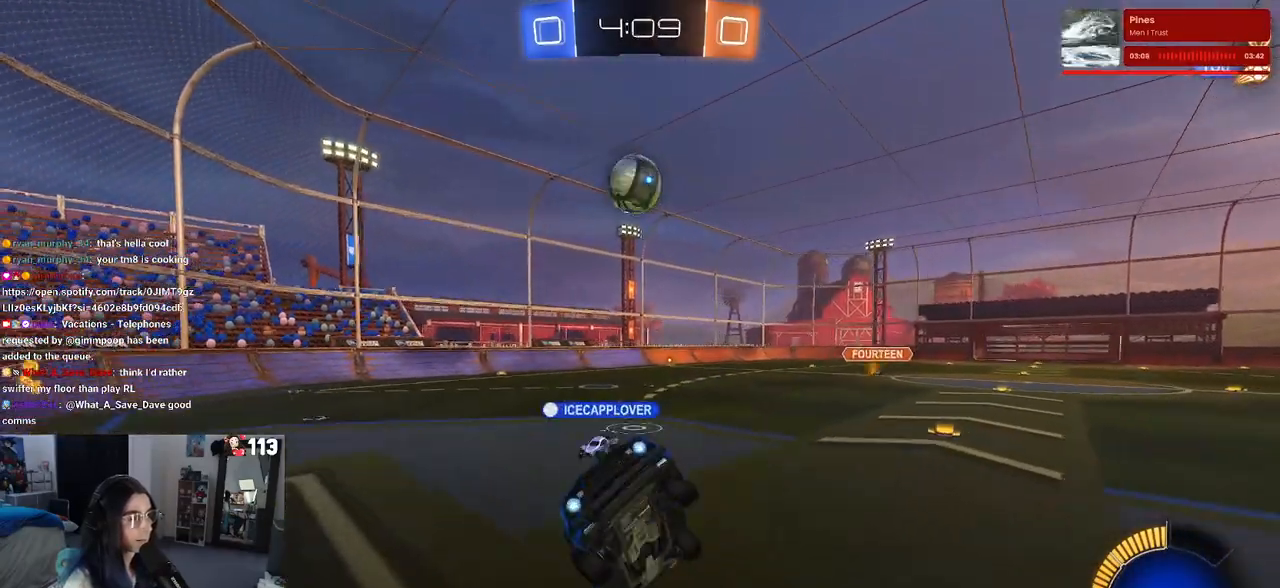
{"buttons": ["R2"], "left_stick": "right", "right_stick": "center", "events": [[17, "left_stick", "center"], [83, "left_stick", "down-left"], [350, "left_stick", "right"]]}
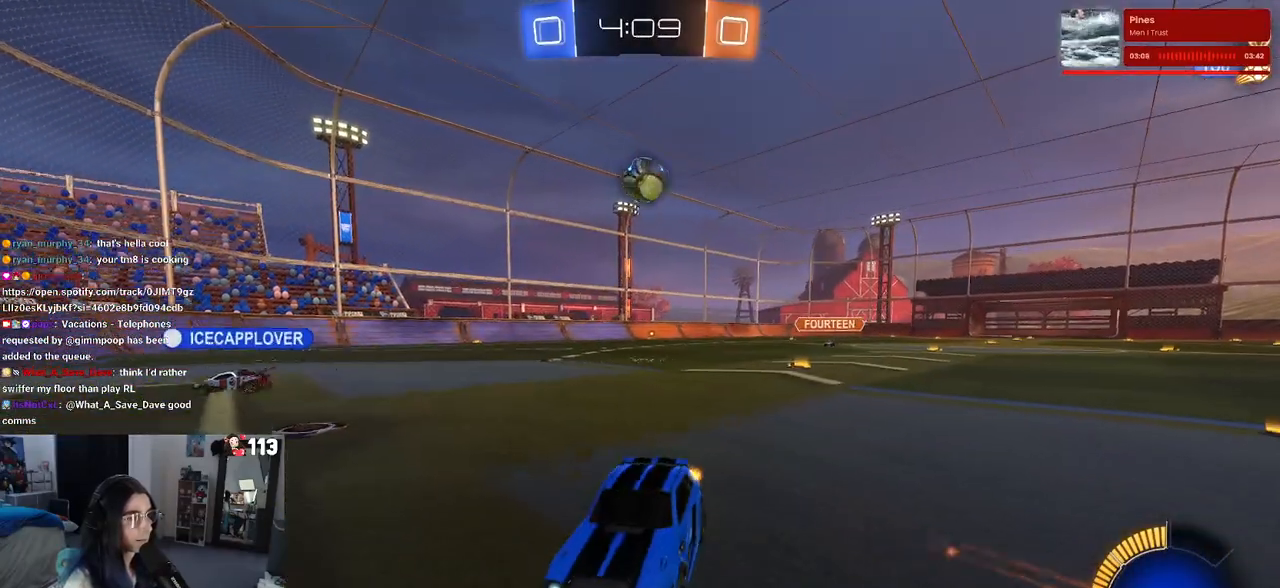
{"buttons": ["SQUARE", "R2"], "left_stick": "right", "right_stick": "center", "events": [[100, "left_stick", "left"], [350, "left_stick", "right"], [417, "SQUARE", "down"]]}
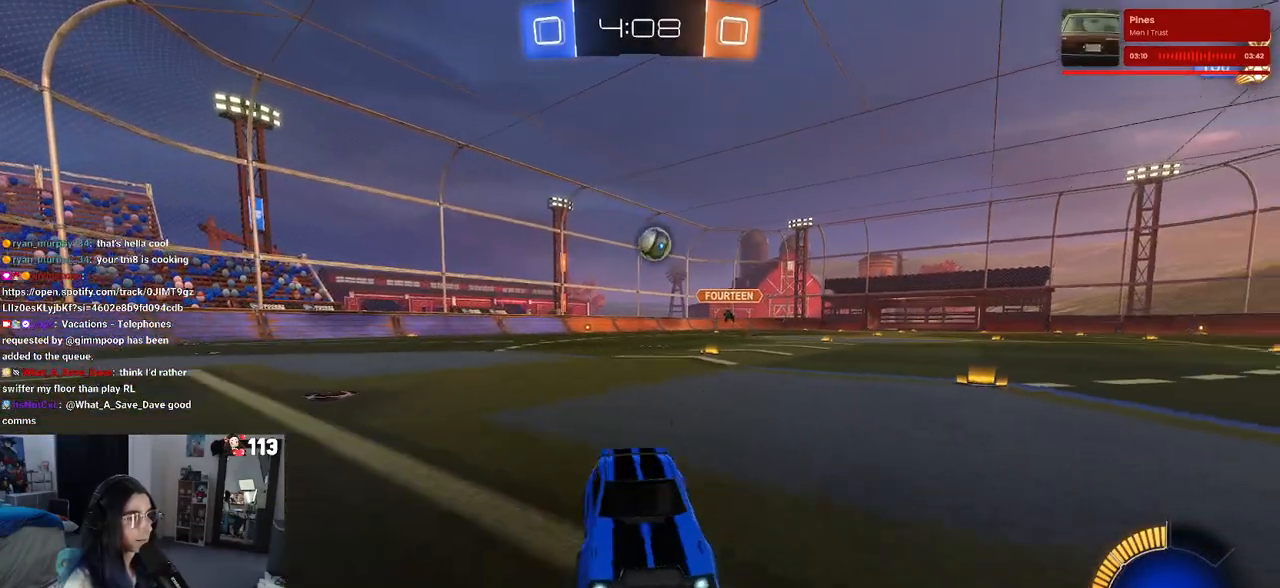
{"buttons": ["R1", "R2"], "left_stick": "right", "right_stick": "center", "events": [[133, "SQUARE", "up"], [400, "R1", "down"]]}
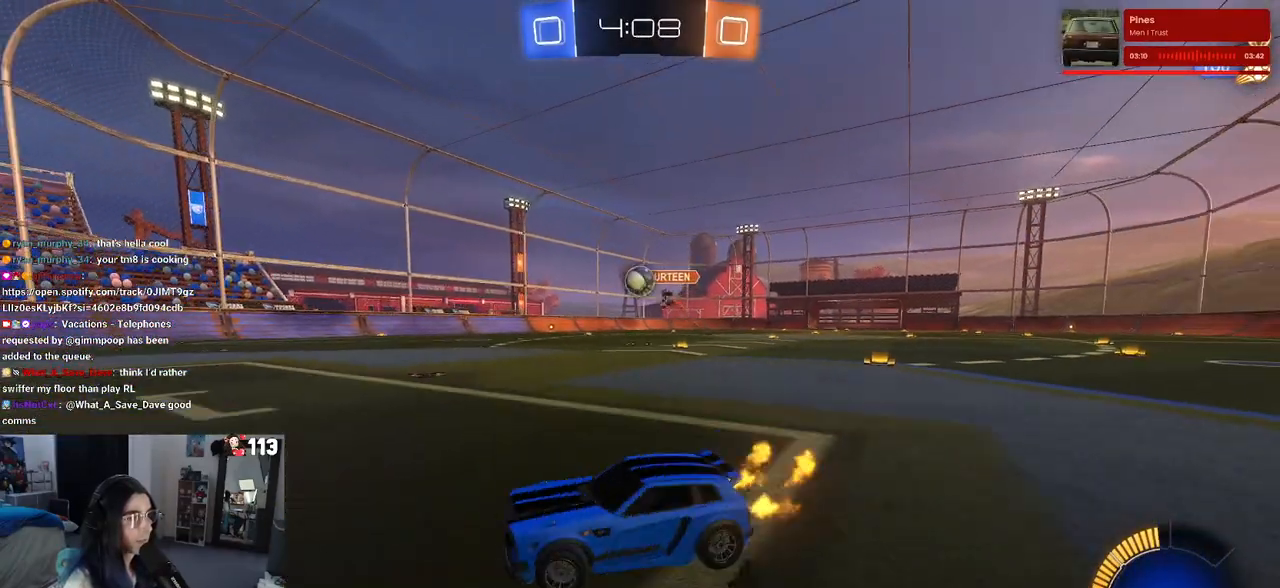
{"buttons": ["CROSS", "R1", "R2"], "left_stick": "down-right", "right_stick": "center", "events": [[183, "left_stick", "down-right"], [267, "R1", "up"], [300, "R2", "up"], [350, "L2", "down"], [433, "R1", "down"], [433, "R2", "down"], [450, "L2", "up"], [483, "CROSS", "down"]]}
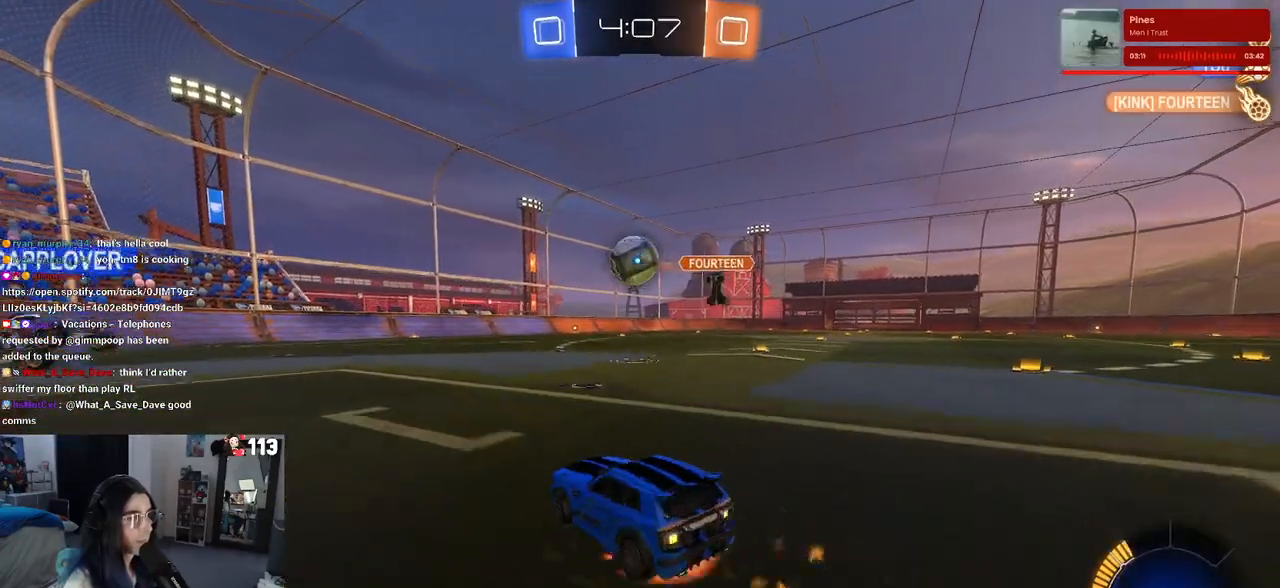
{"buttons": ["R2"], "left_stick": "down-left", "right_stick": "center", "events": [[133, "left_stick", "down-left"], [183, "CROSS", "up"], [183, "left_stick", "left"], [367, "CROSS", "down"], [400, "left_stick", "down-left"], [450, "CROSS", "up"], [500, "R1", "up"]]}
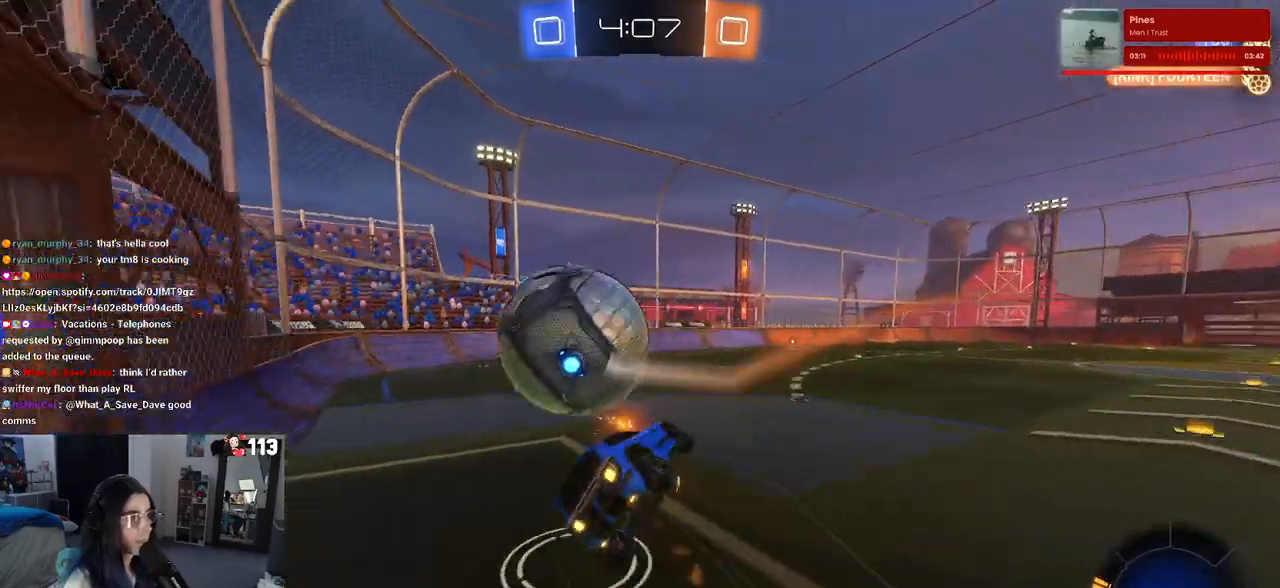
{"buttons": ["SQUARE", "R1", "R2"], "left_stick": "center", "right_stick": "center", "events": [[17, "left_stick", "down"], [267, "left_stick", "down-right"], [433, "R1", "down"], [450, "SQUARE", "down"], [467, "left_stick", "center"]]}
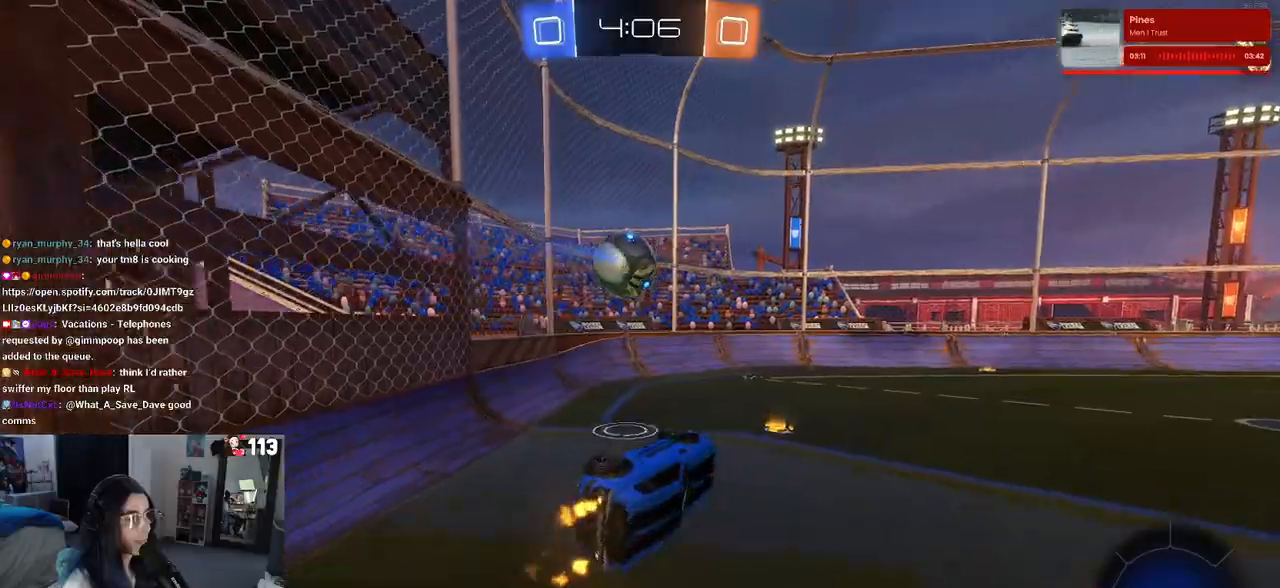
{"buttons": ["R1", "R2"], "left_stick": "center", "right_stick": "center", "events": [[17, "left_stick", "up-left"], [167, "SQUARE", "up"], [233, "left_stick", "center"]]}
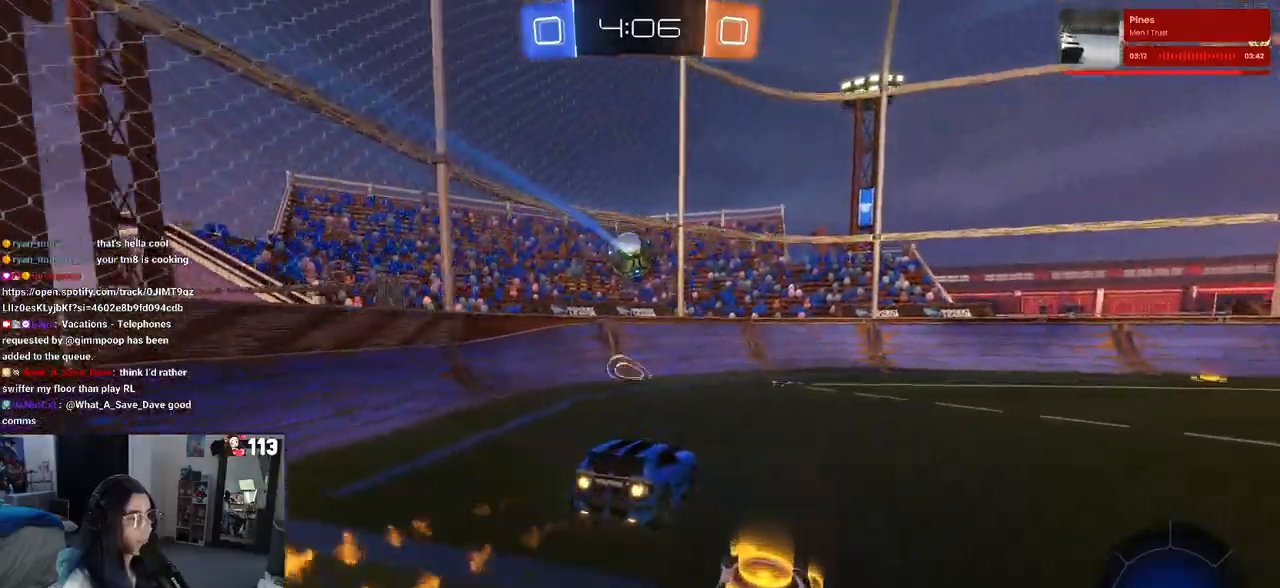
{"buttons": ["R2"], "left_stick": "right", "right_stick": "center", "events": [[17, "left_stick", "down-right"], [117, "left_stick", "center"], [300, "left_stick", "right"], [367, "R1", "up"]]}
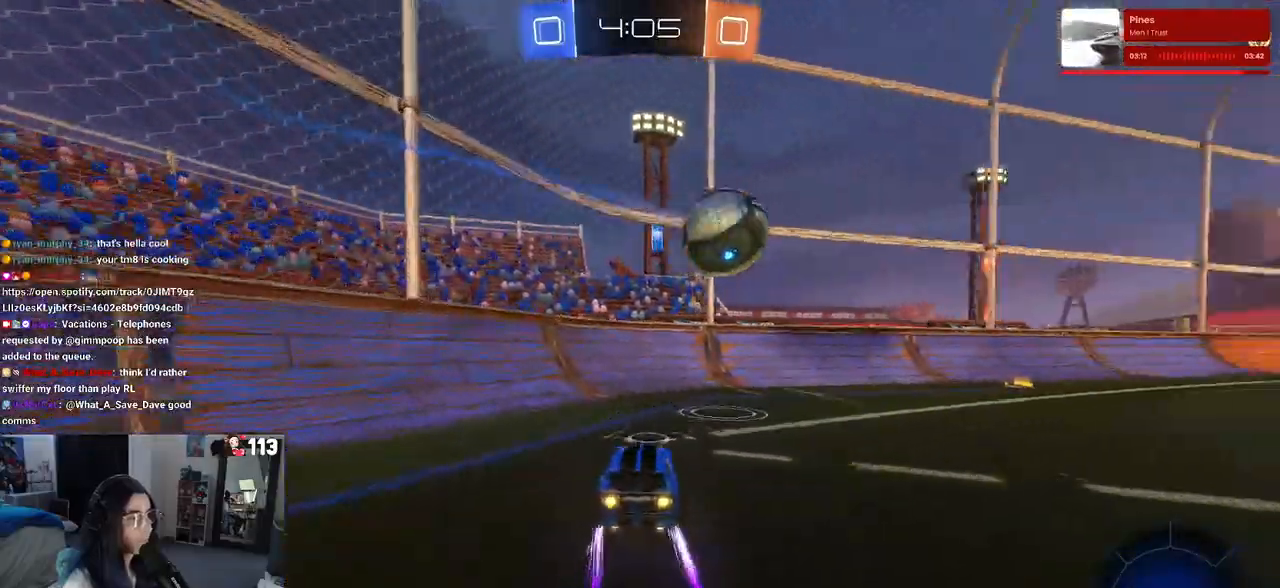
{"buttons": ["TRIANGLE", "R2"], "left_stick": "right", "right_stick": "center"}
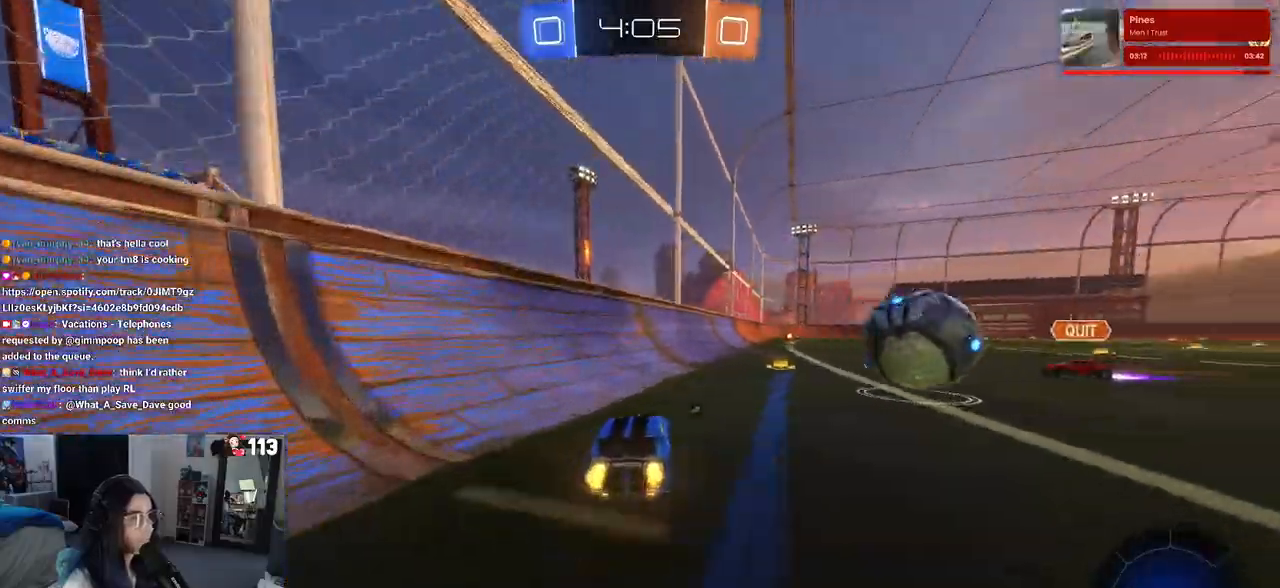
{"buttons": ["TRIANGLE", "R1", "R2"], "left_stick": "left", "right_stick": "center", "events": [[50, "R1", "down"], [117, "left_stick", "center"], [167, "left_stick", "right"], [200, "R1", "up"], [317, "left_stick", "center"], [433, "left_stick", "left"], [467, "R1", "down"]]}
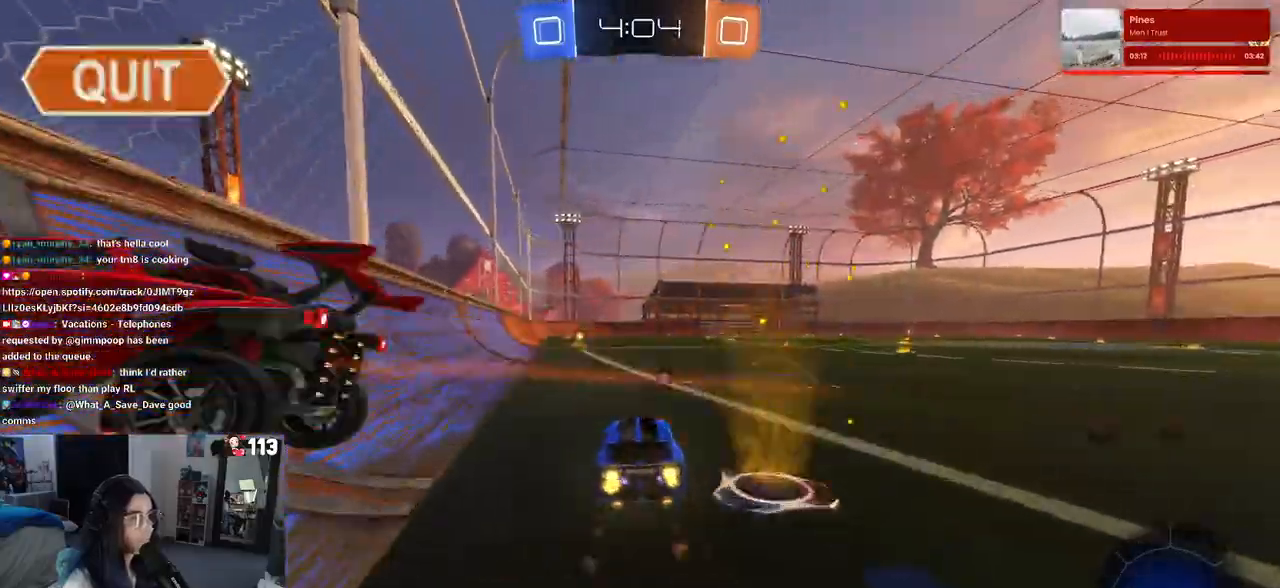
{"buttons": ["R2"], "left_stick": "center", "right_stick": "center", "events": [[167, "left_stick", "center"], [300, "R1", "up"], [450, "TRIANGLE", "up"]]}
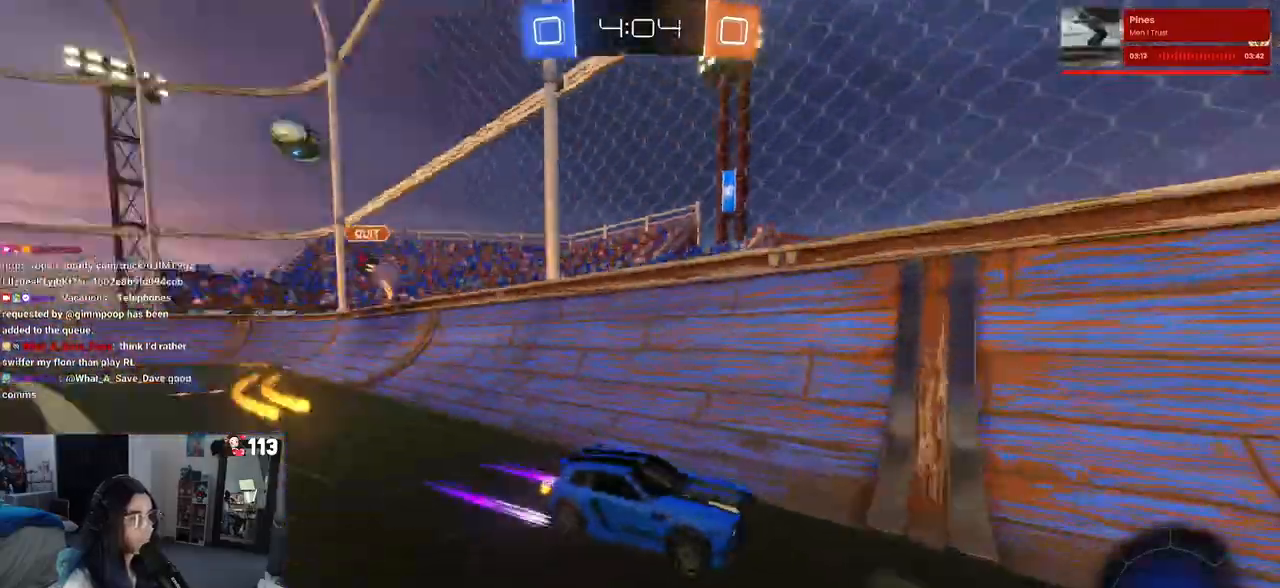
{"buttons": ["R1", "R2"], "left_stick": "right", "right_stick": "center", "events": [[167, "left_stick", "right"], [233, "SQUARE", "down"], [350, "SQUARE", "up"], [400, "R1", "down"]]}
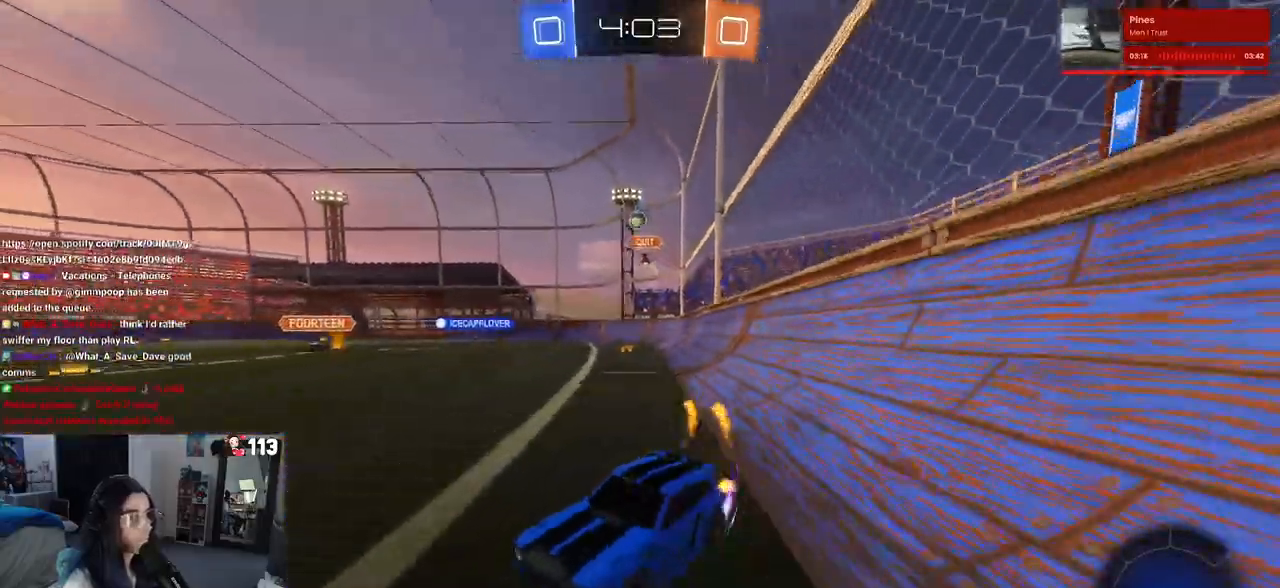
{"buttons": ["R1", "R2"], "left_stick": "right", "right_stick": "center", "events": []}
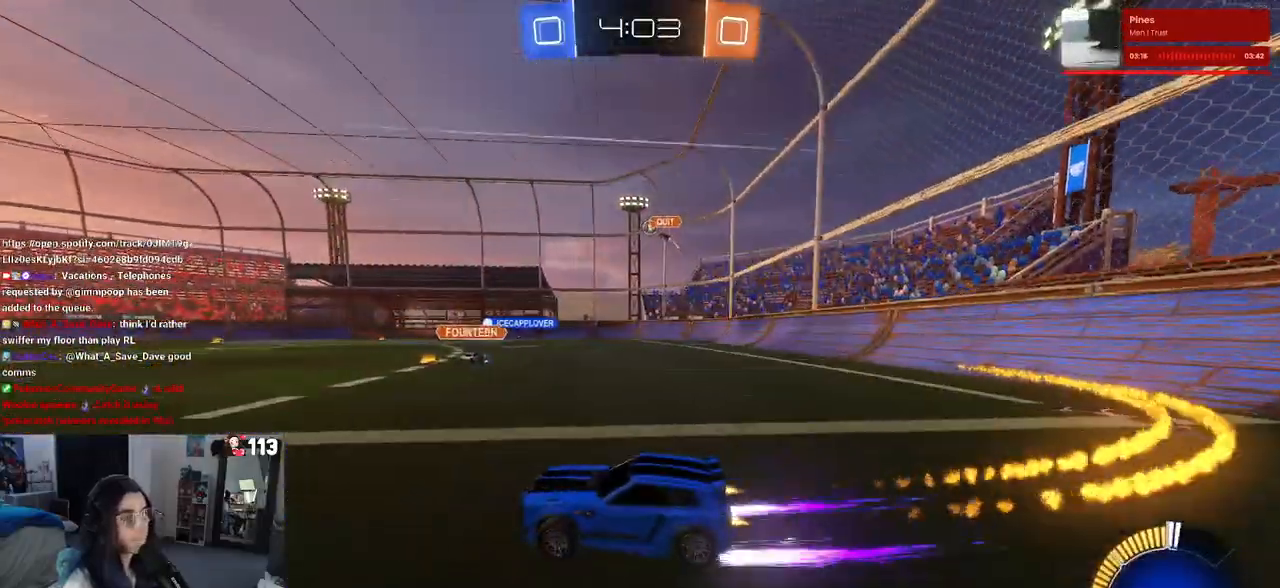
{"buttons": ["R2"], "left_stick": "center", "right_stick": "center", "events": [[67, "R1", "up"], [483, "left_stick", "center"]]}
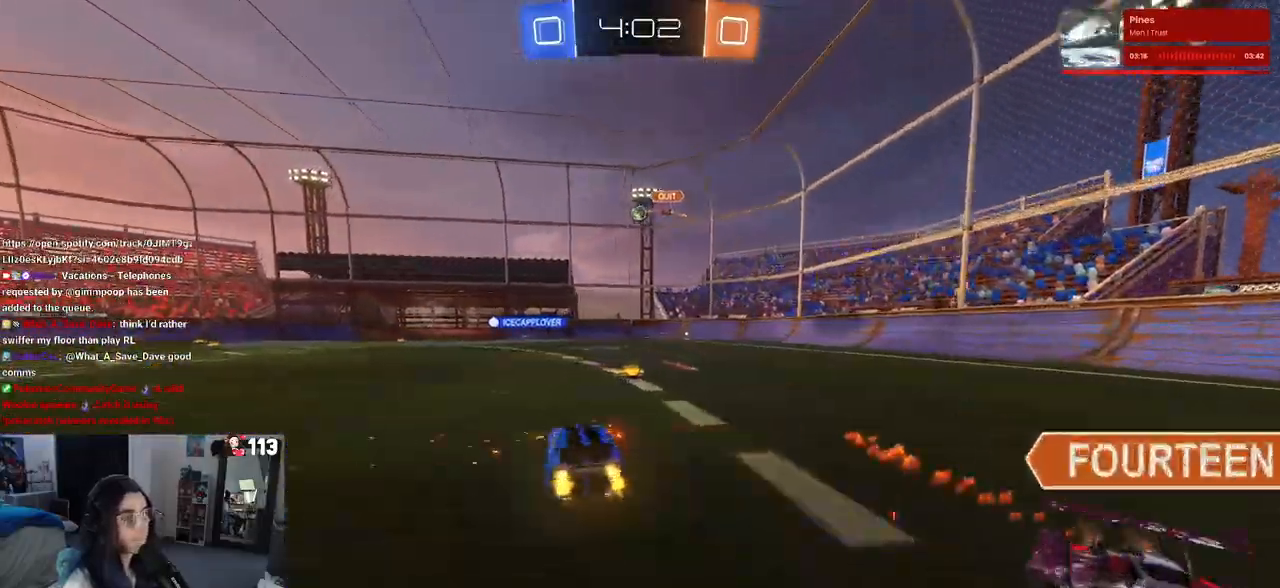
{"buttons": [], "left_stick": "center", "right_stick": "center", "events": [[17, "R1", "down"], [100, "left_stick", "left"], [183, "R1", "up"], [350, "R2", "up"], [367, "left_stick", "center"]]}
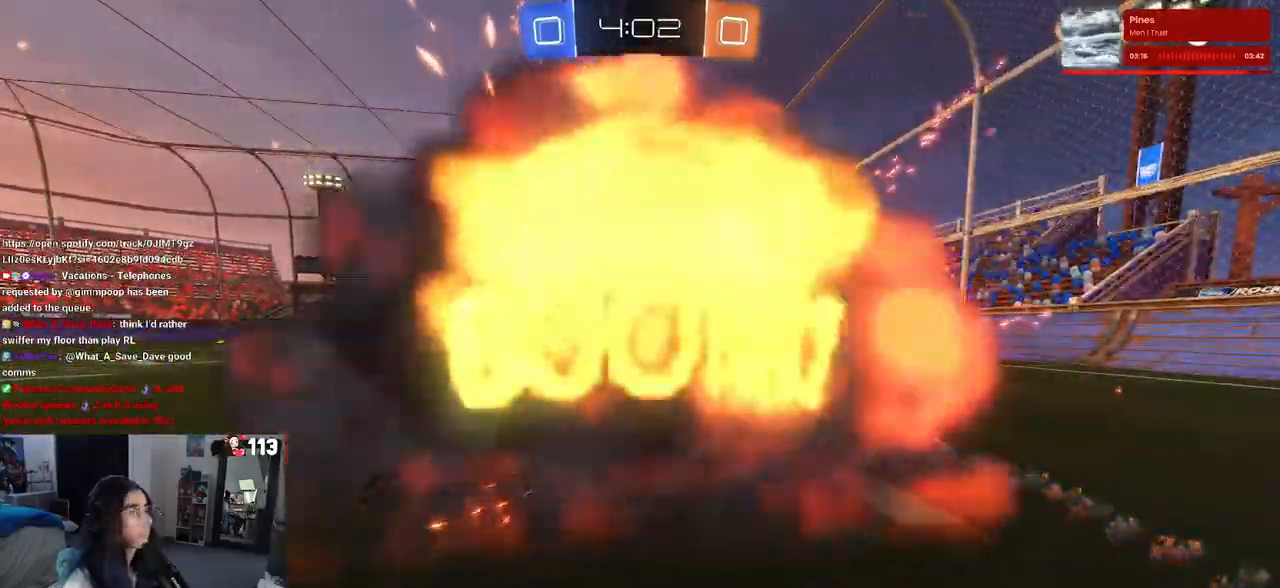
{"buttons": ["R2"], "left_stick": "center", "right_stick": "center", "events": [[17, "R2", "down"]]}
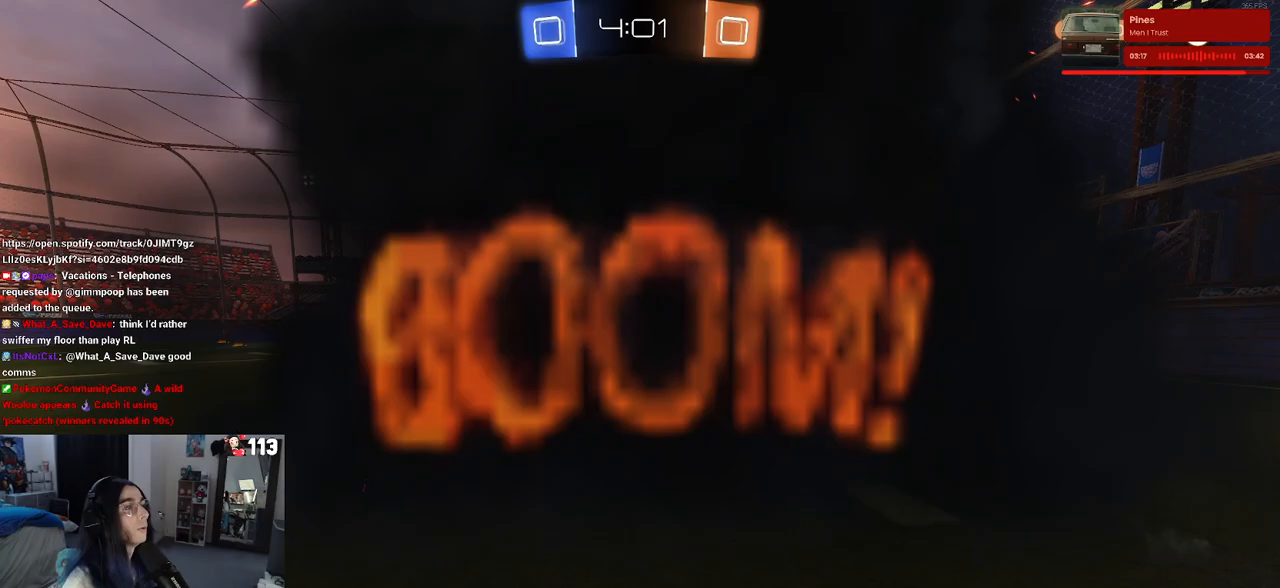
{"buttons": ["R2"], "left_stick": "center", "right_stick": "center", "events": []}
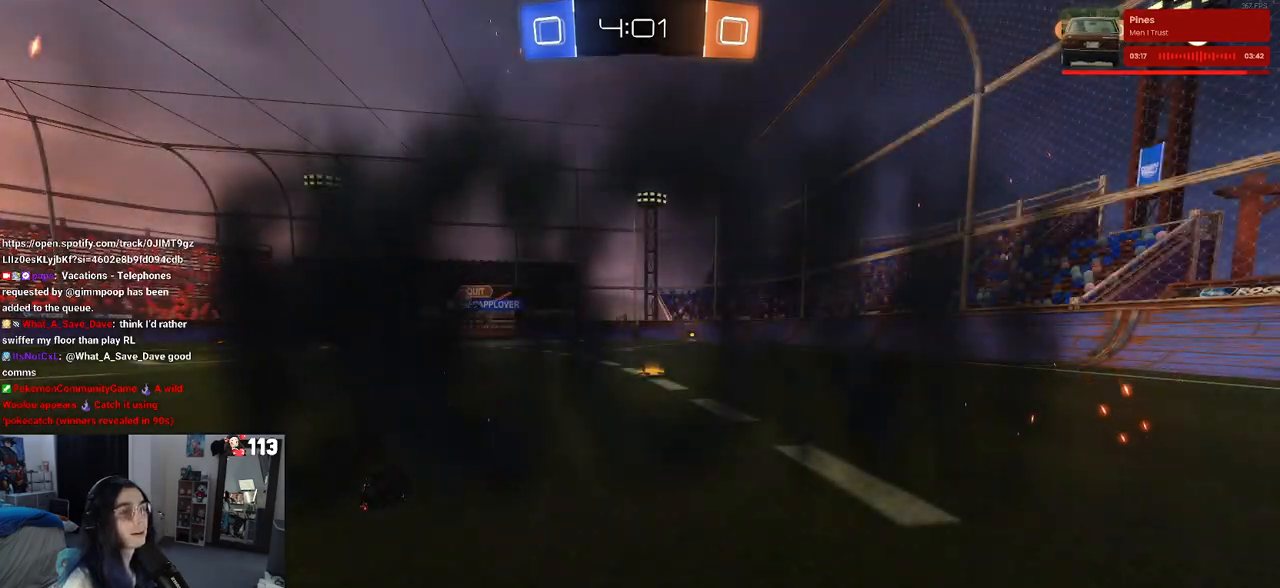
{"buttons": ["R2"], "left_stick": "center", "right_stick": "center", "events": []}
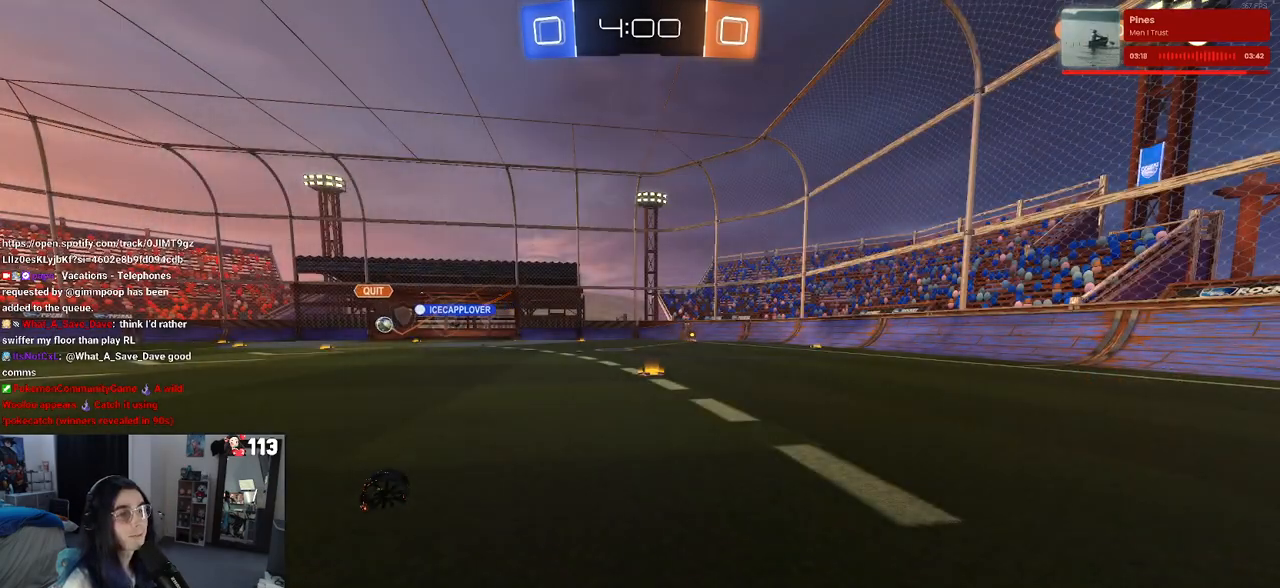
{"buttons": ["R2"], "left_stick": "center", "right_stick": "center", "events": []}
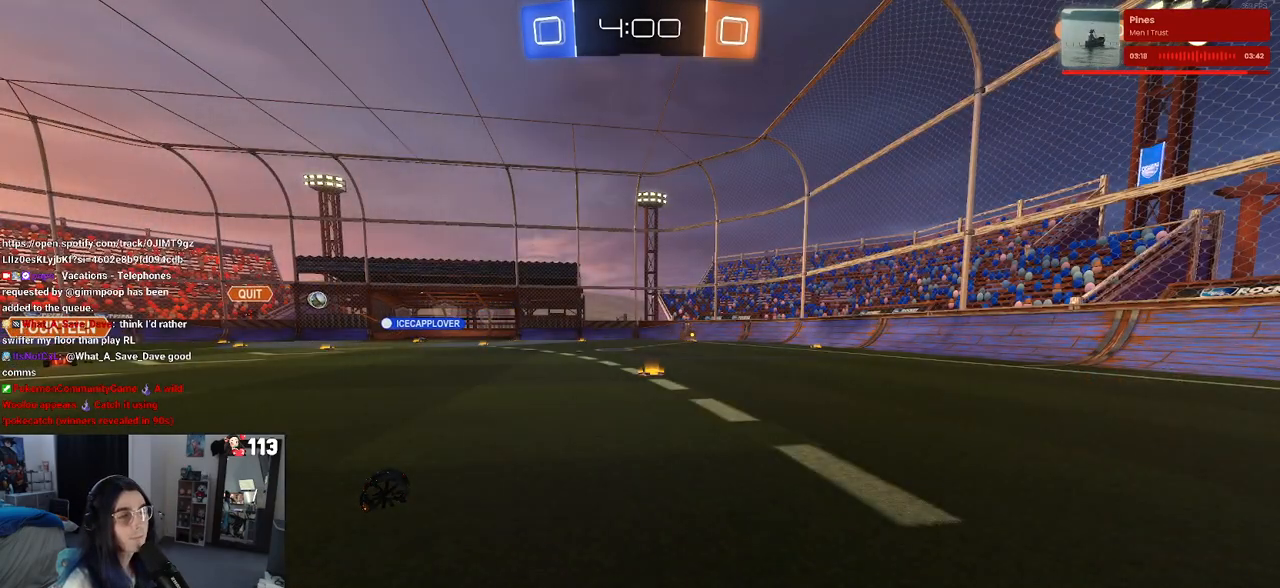
{"buttons": ["R2"], "left_stick": "center", "right_stick": "center", "events": []}
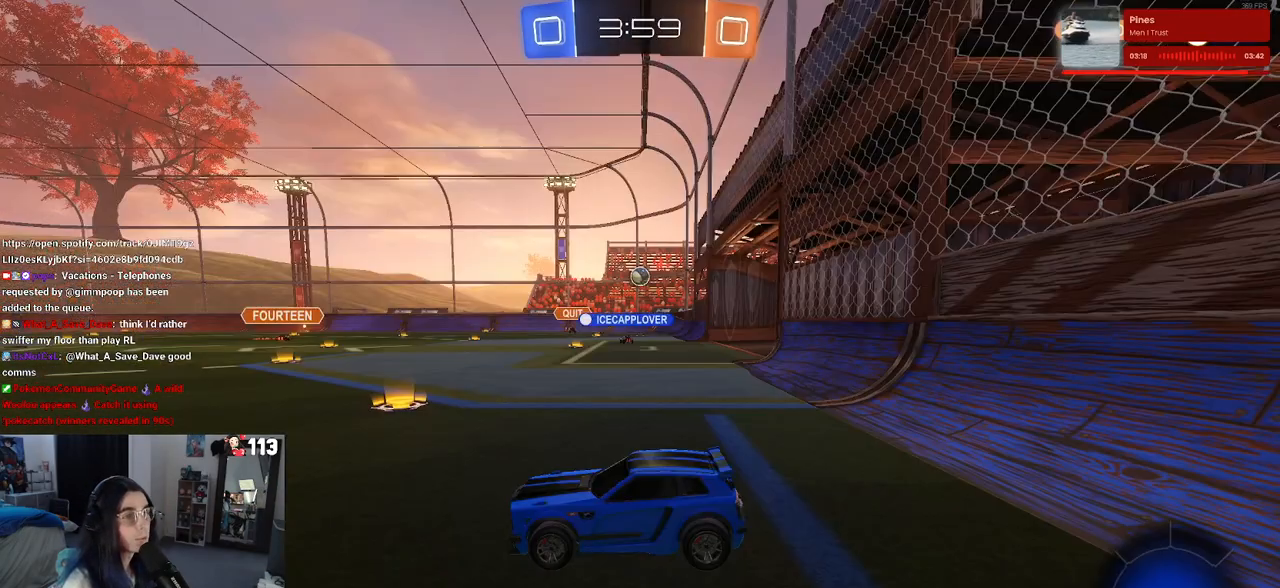
{"buttons": ["R2"], "left_stick": "right", "right_stick": "center", "events": [[350, "left_stick", "right"]]}
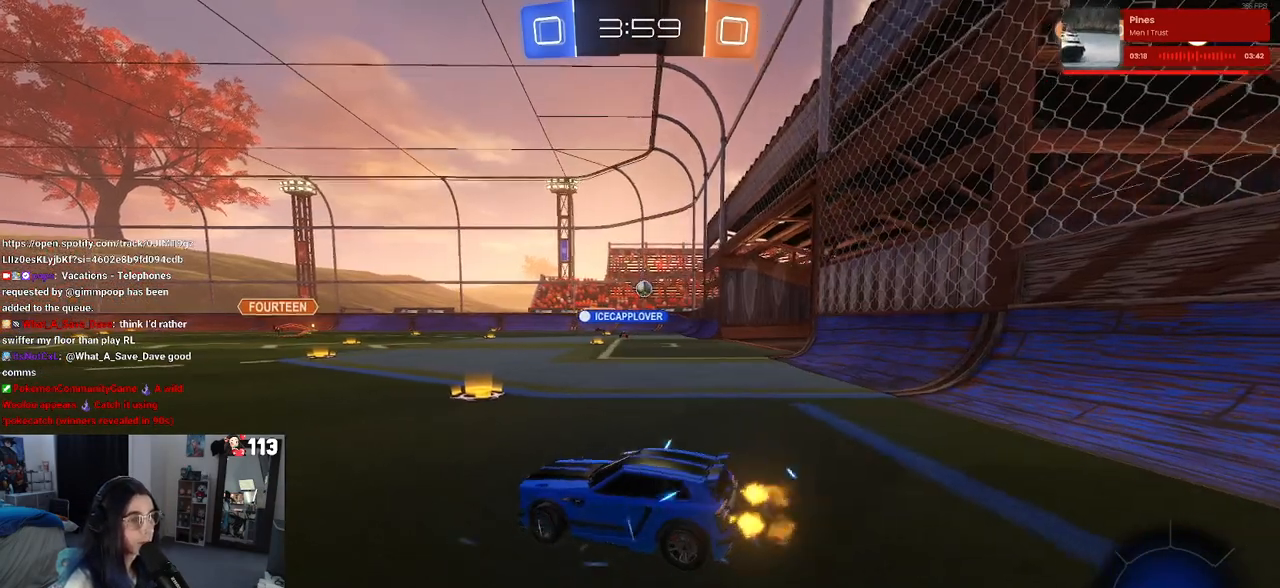
{"buttons": ["R2"], "left_stick": "right", "right_stick": "center", "events": []}
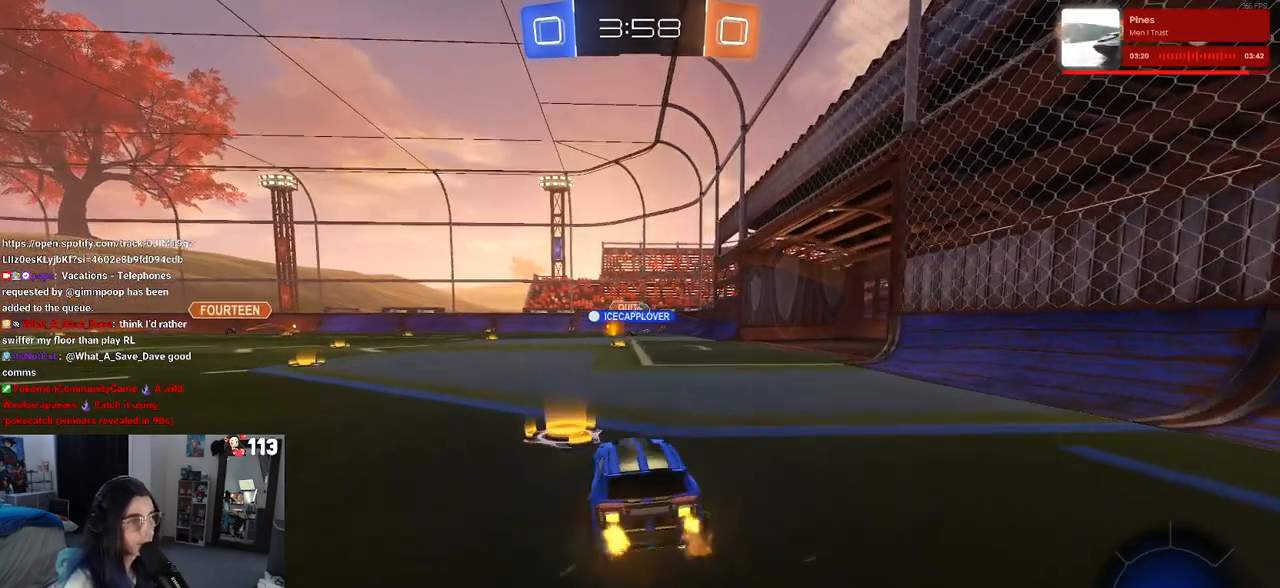
{"buttons": ["R2"], "left_stick": "right", "right_stick": "center", "events": [[17, "left_stick", "center"], [450, "left_stick", "right"]]}
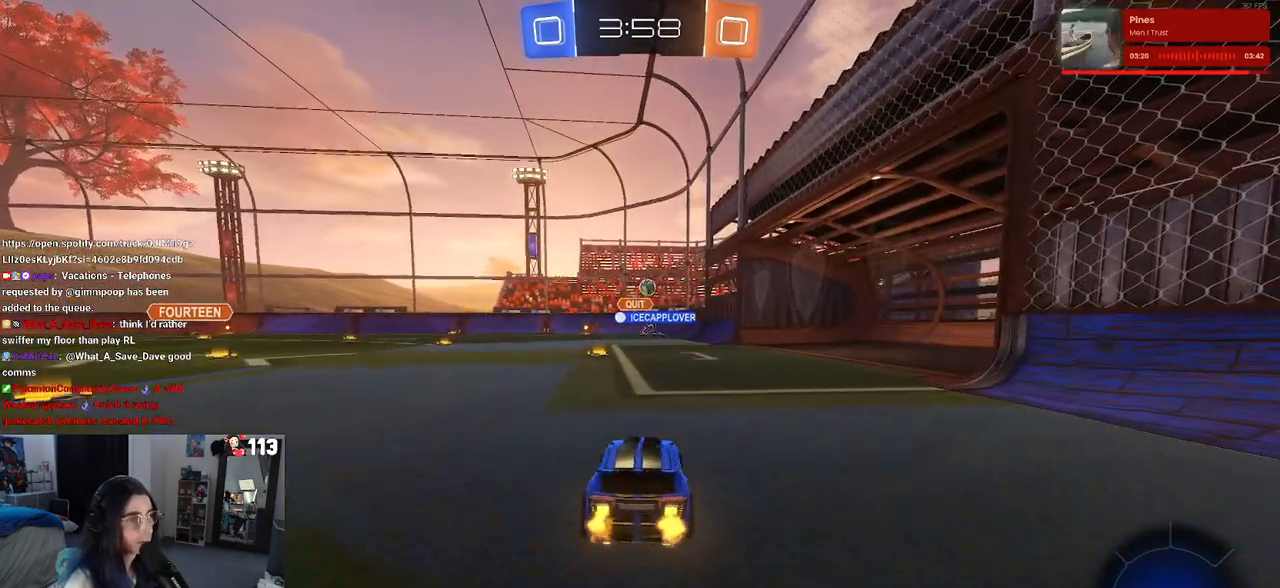
{"buttons": ["R2"], "left_stick": "left", "right_stick": "center", "events": [[483, "left_stick", "left"]]}
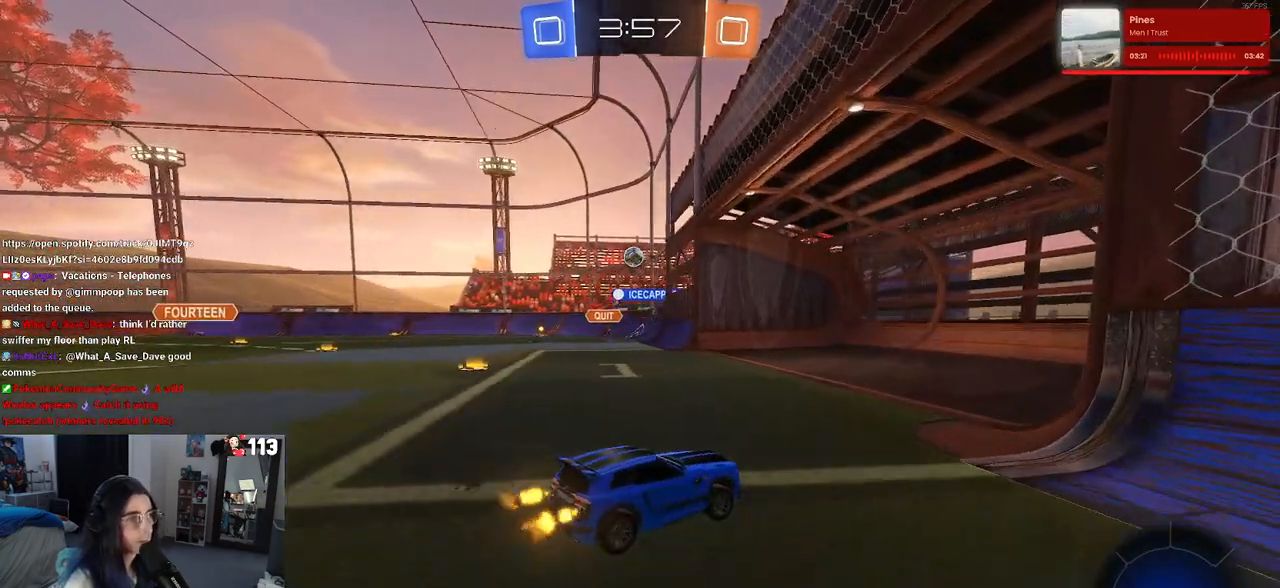
{"buttons": ["R2"], "left_stick": "left", "right_stick": "center", "events": [[17, "SQUARE", "down"], [133, "SQUARE", "up"]]}
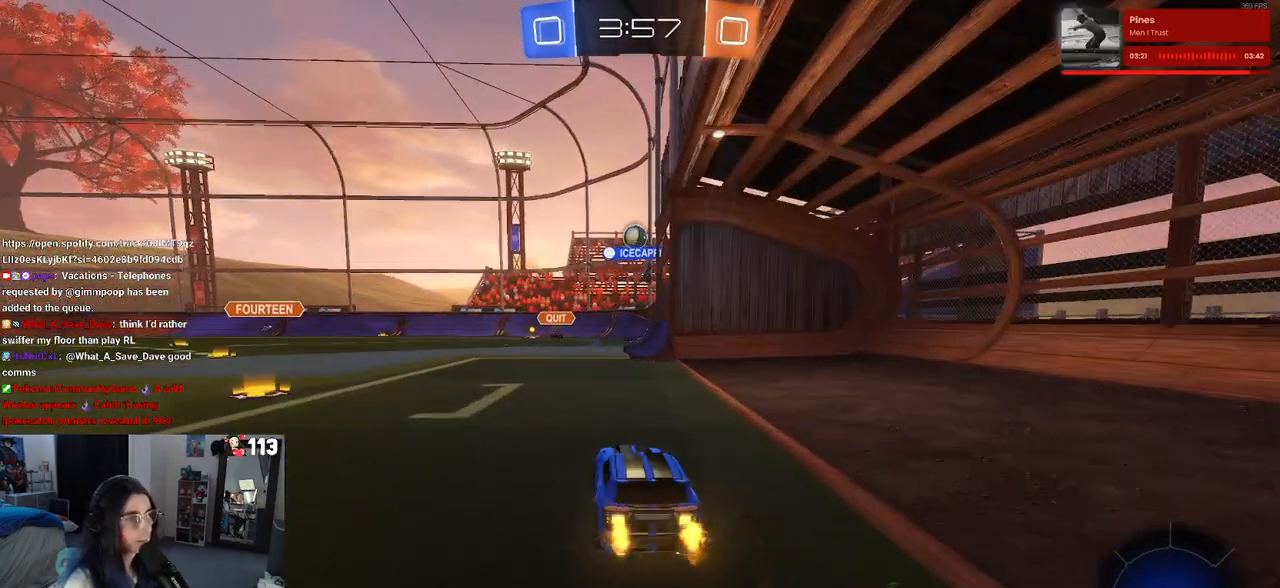
{"buttons": ["R2"], "left_stick": "left", "right_stick": "center", "events": []}
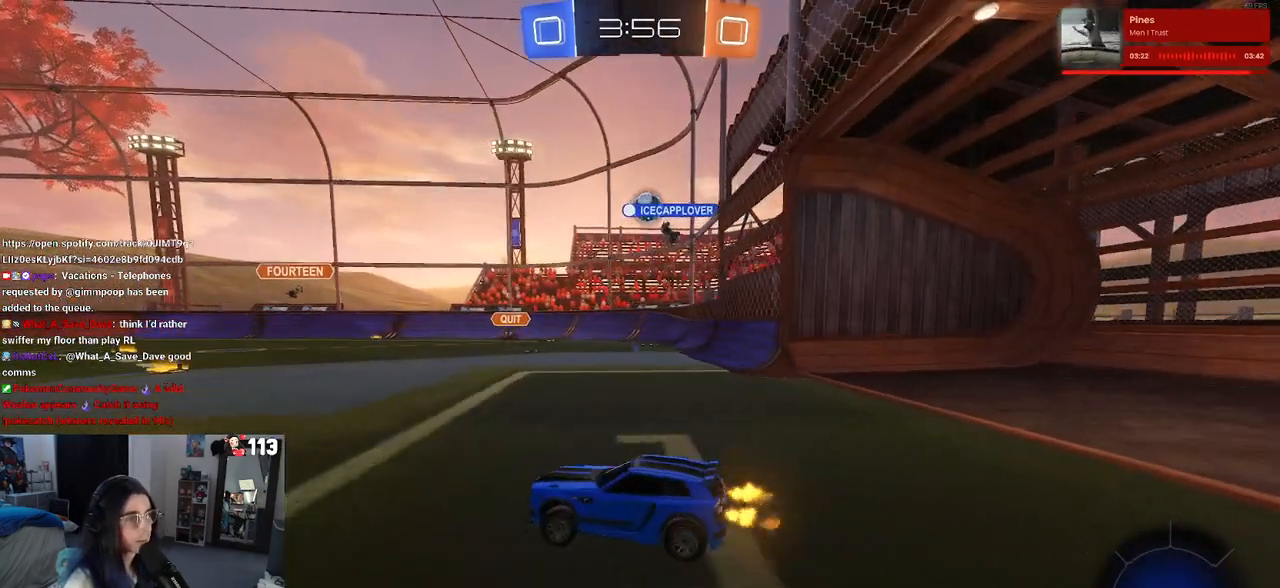
{"buttons": ["R2"], "left_stick": "right", "right_stick": "center", "events": [[383, "SQUARE", "down"], [383, "left_stick", "down-right"], [500, "SQUARE", "up"], [500, "left_stick", "right"]]}